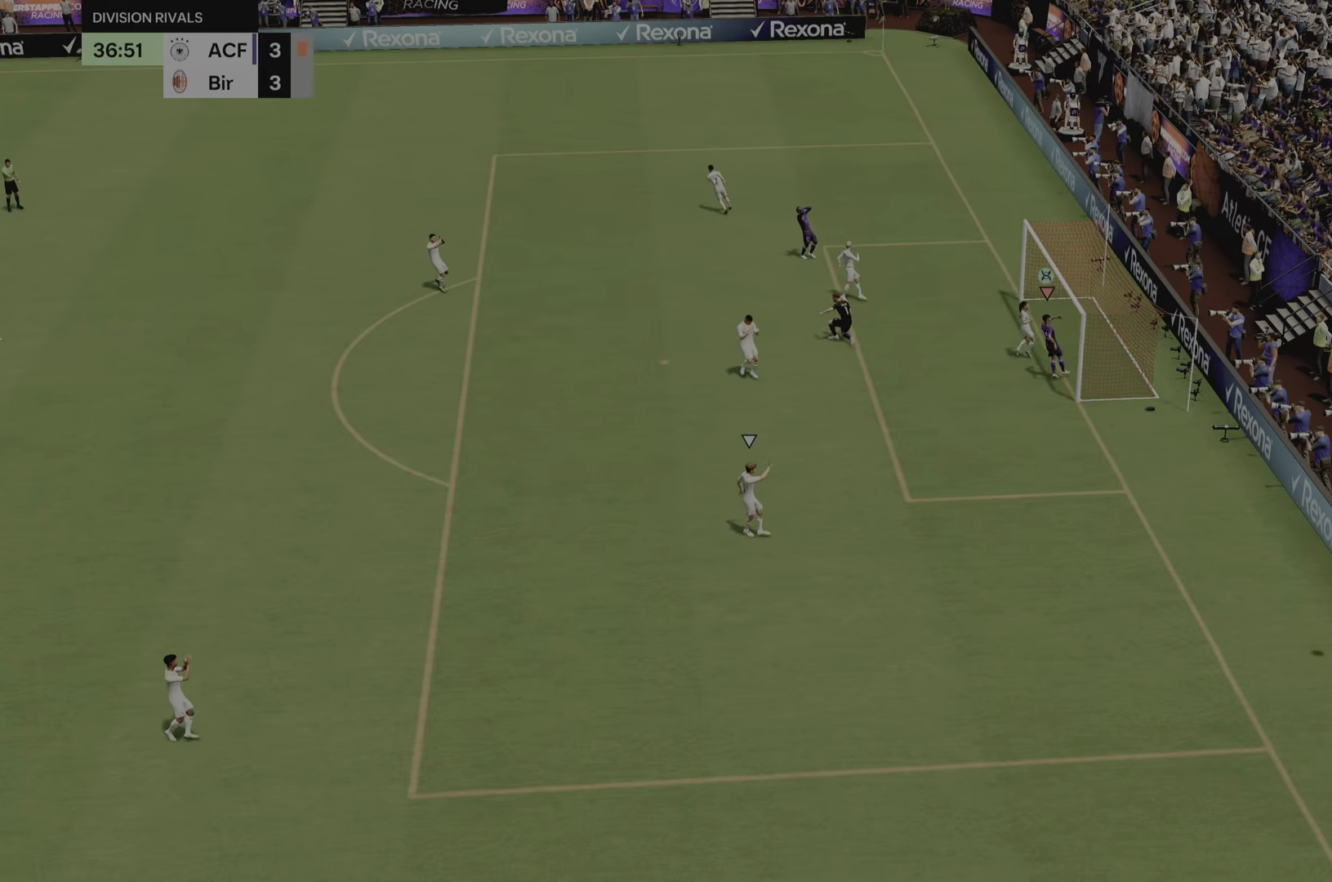
Gameplay with a controller (PlayStation layout); each line is a JSON object with the inputs held at the frame after it. "events" lists button and stick changes between this image and that frame as [ms after this image, input, new state], when the widget could be followed in between. Not read: L3 R3.
{"buttons": [], "left_stick": "center", "right_stick": "center", "events": [[201, "left_stick", "center"]]}
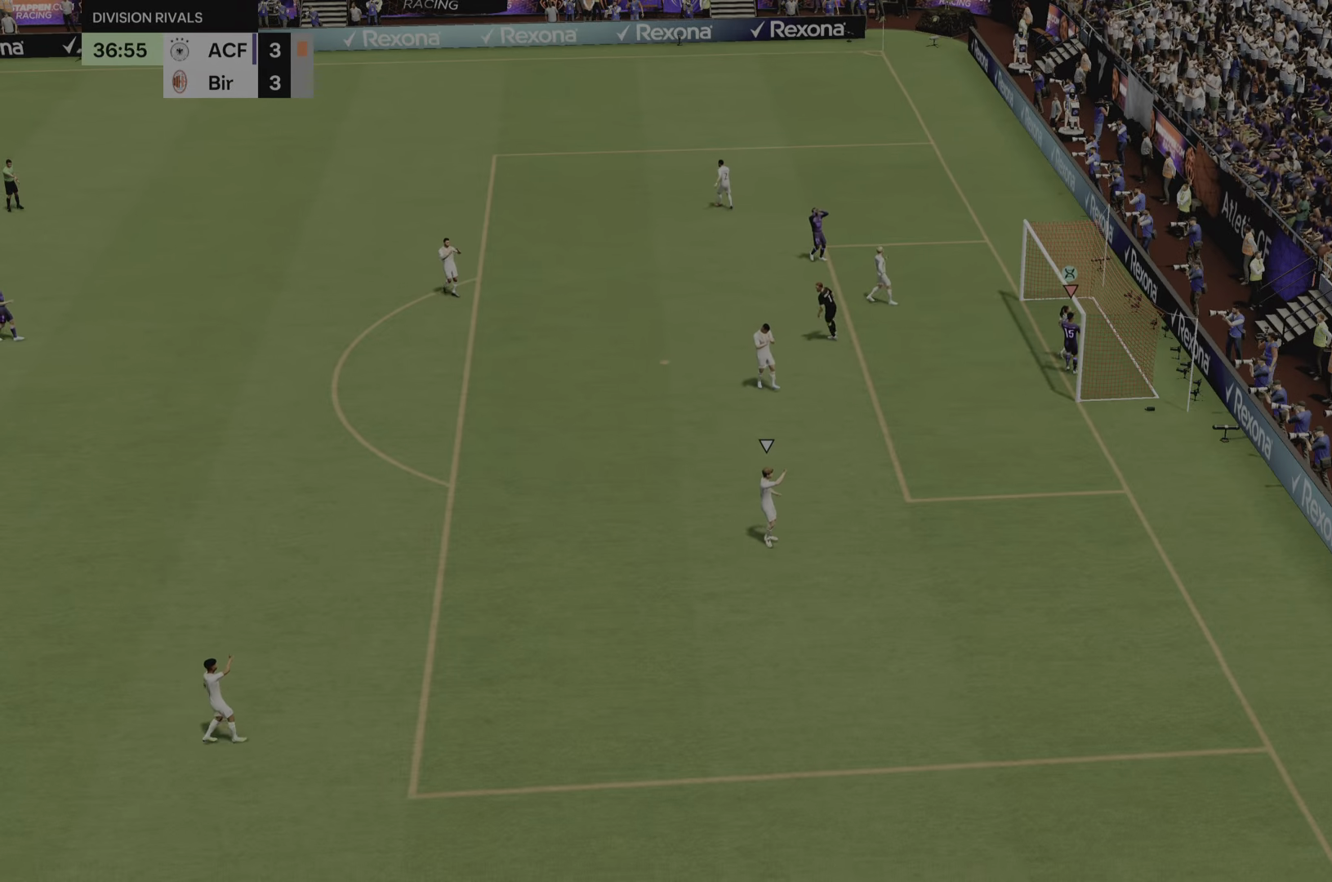
{"buttons": [], "left_stick": "center", "right_stick": "center", "events": []}
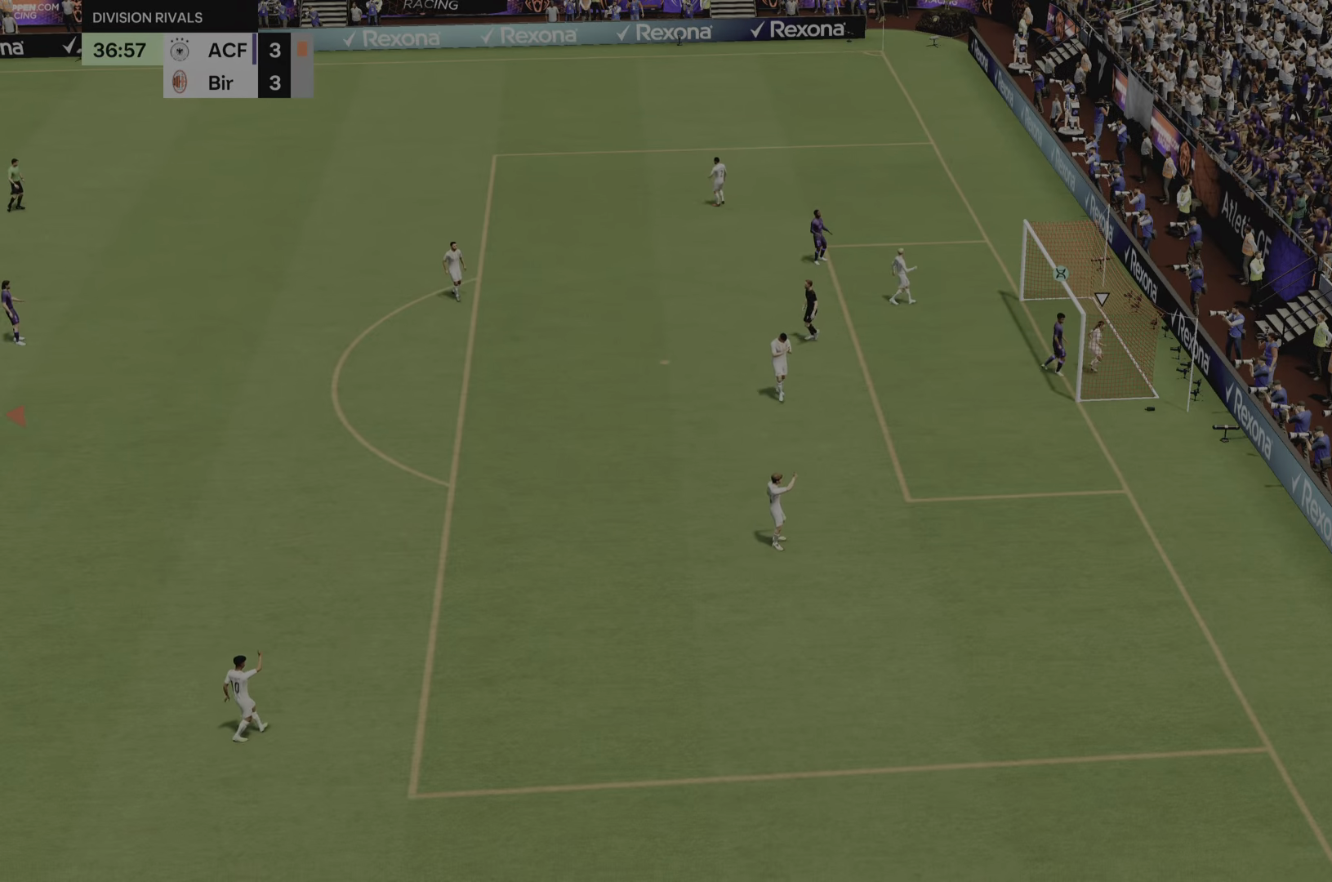
{"buttons": [], "left_stick": "center", "right_stick": "center", "events": []}
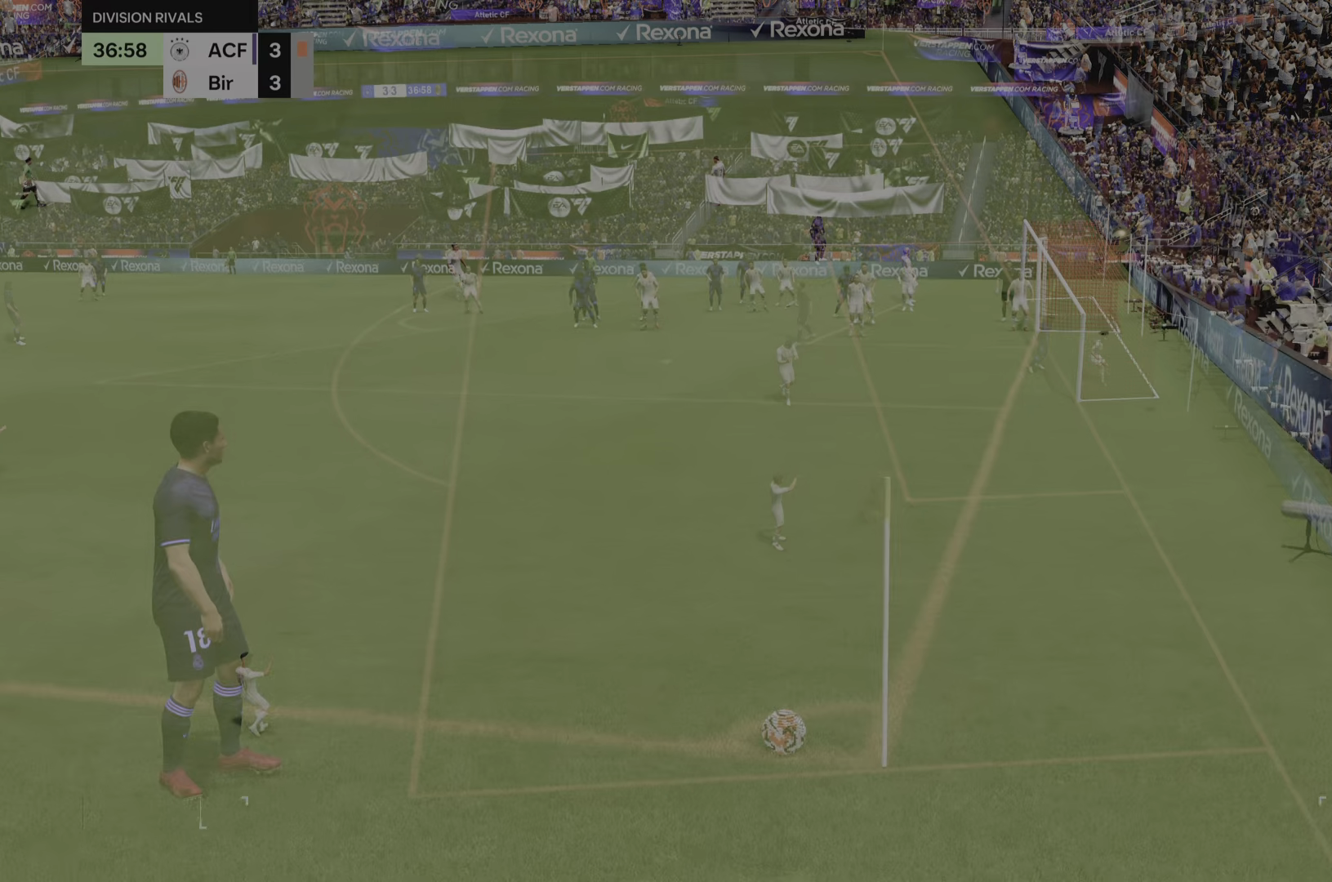
{"buttons": [], "left_stick": "center", "right_stick": "center", "events": []}
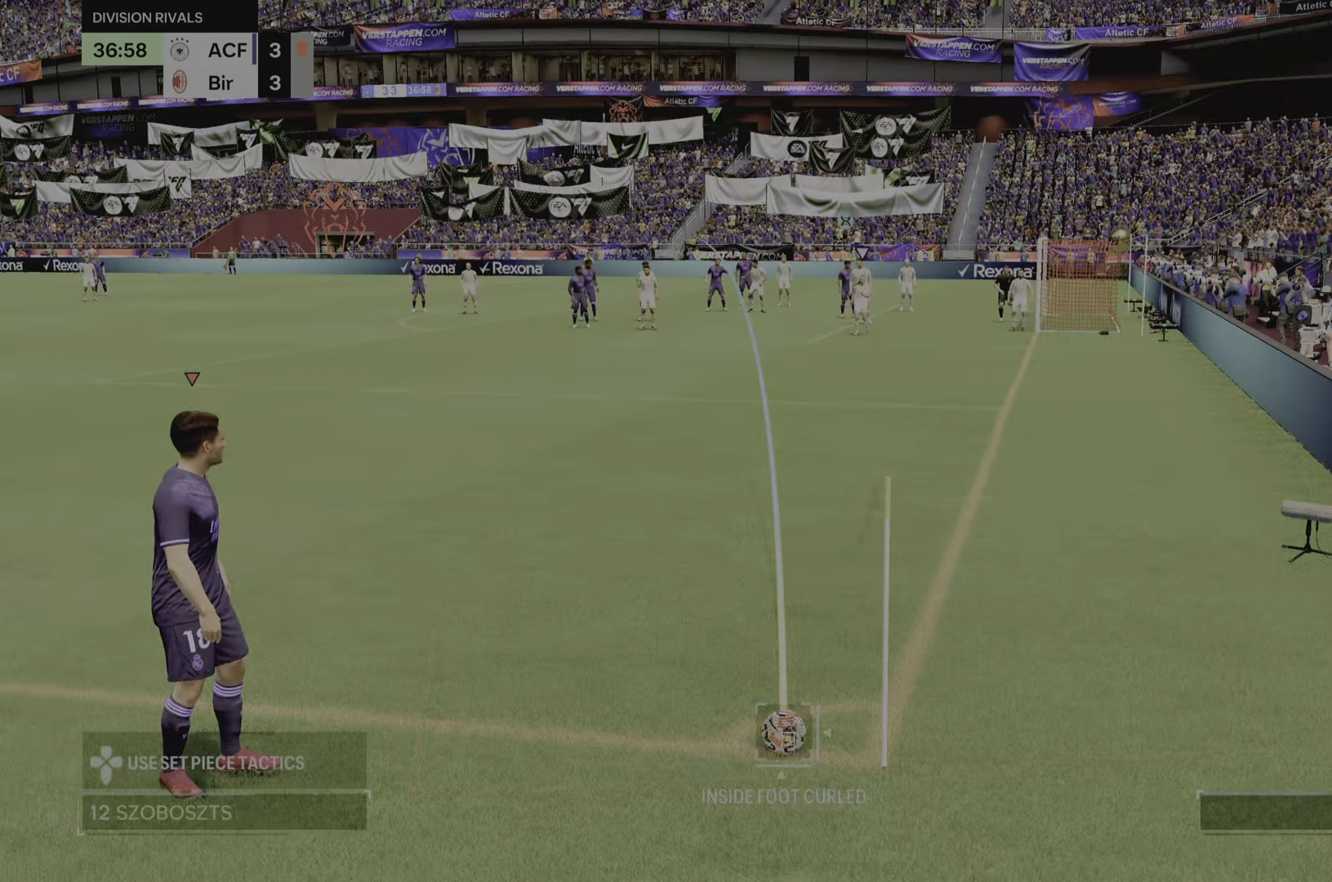
{"buttons": [], "left_stick": "right", "right_stick": "center", "events": [[233, "left_stick", "right"]]}
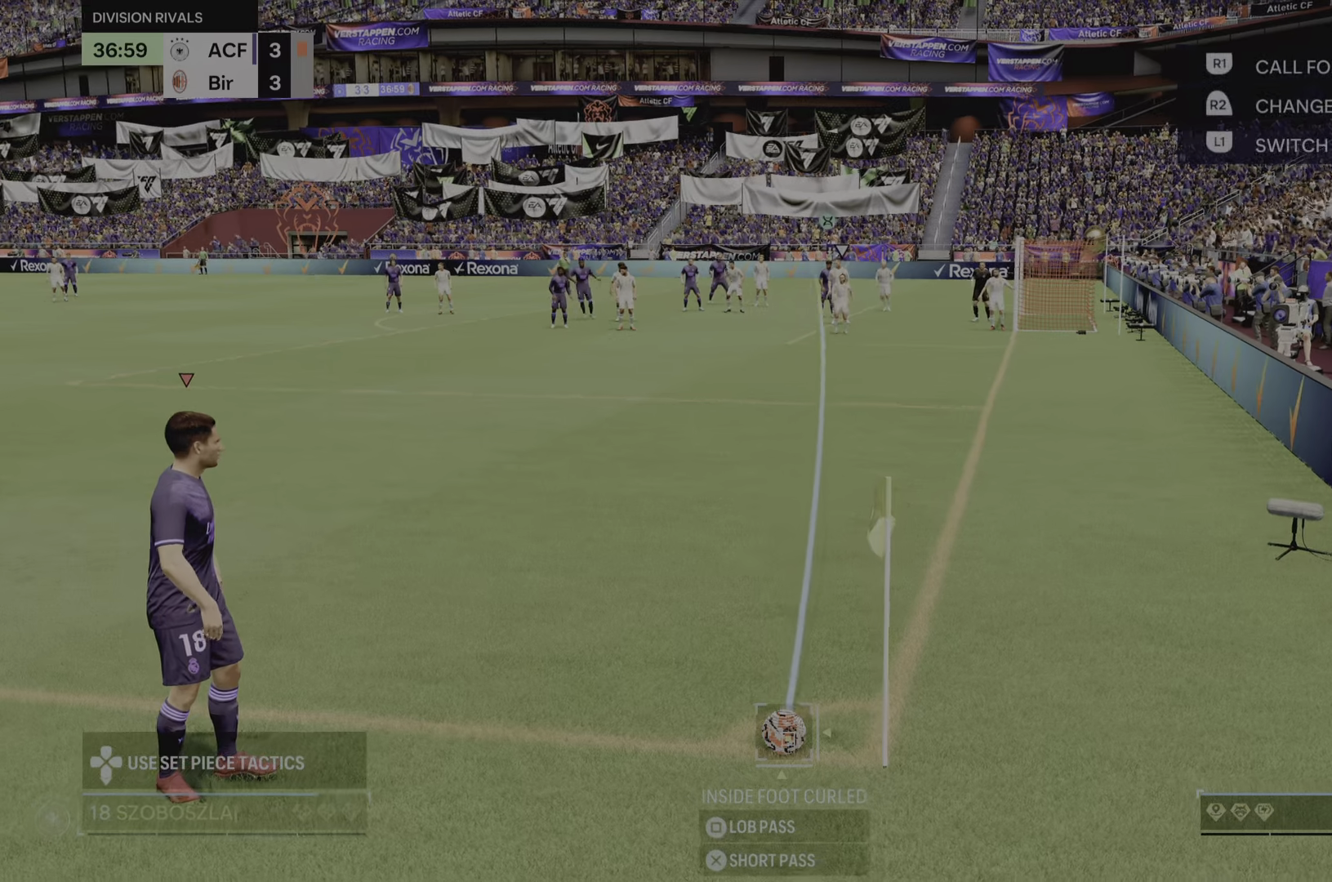
{"buttons": [], "left_stick": "right", "right_stick": "center", "events": []}
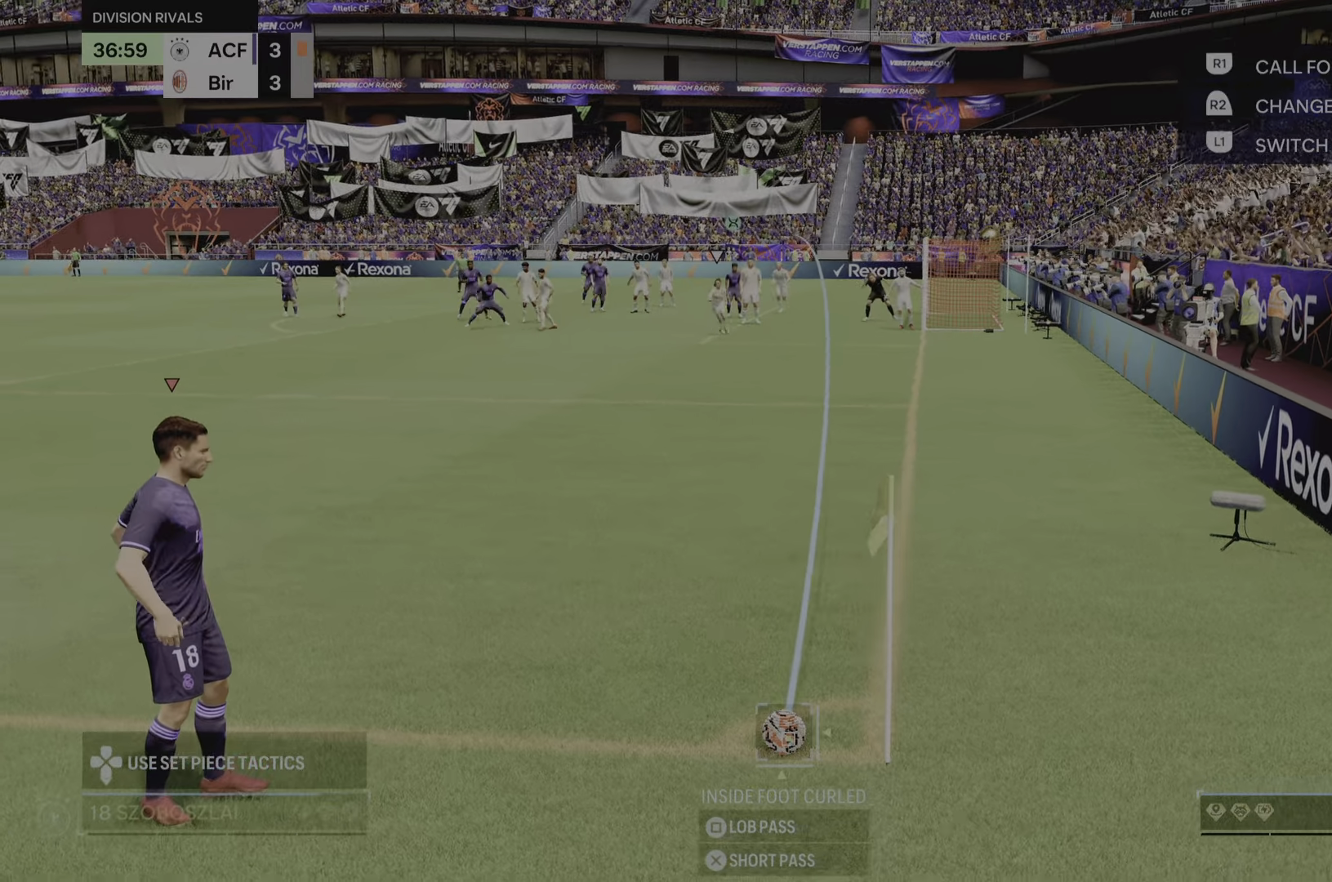
{"buttons": [], "left_stick": "center", "right_stick": "right", "events": [[67, "left_stick", "center"], [167, "right_stick", "down-right"], [300, "right_stick", "right"]]}
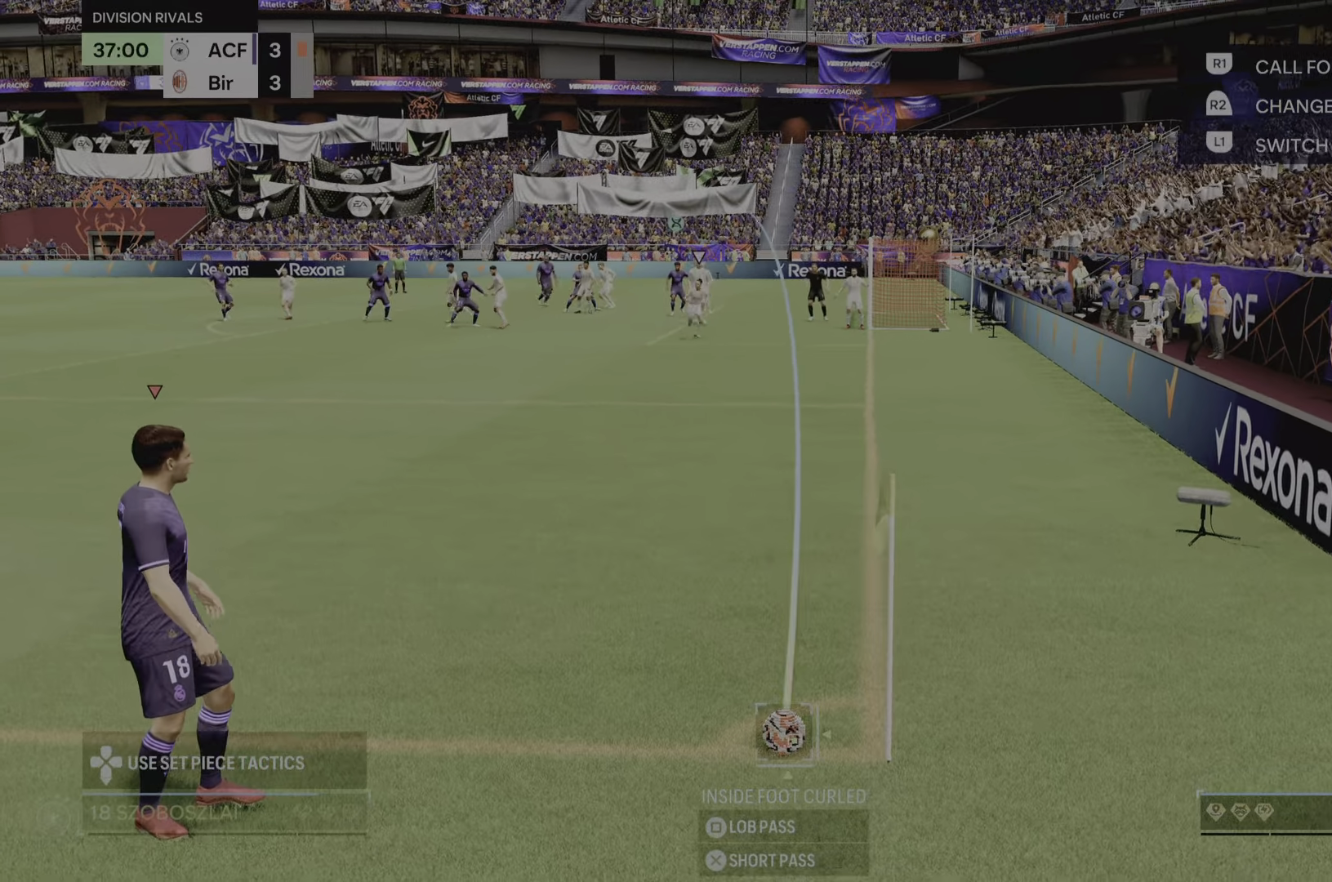
{"buttons": [], "left_stick": "center", "right_stick": "right", "events": []}
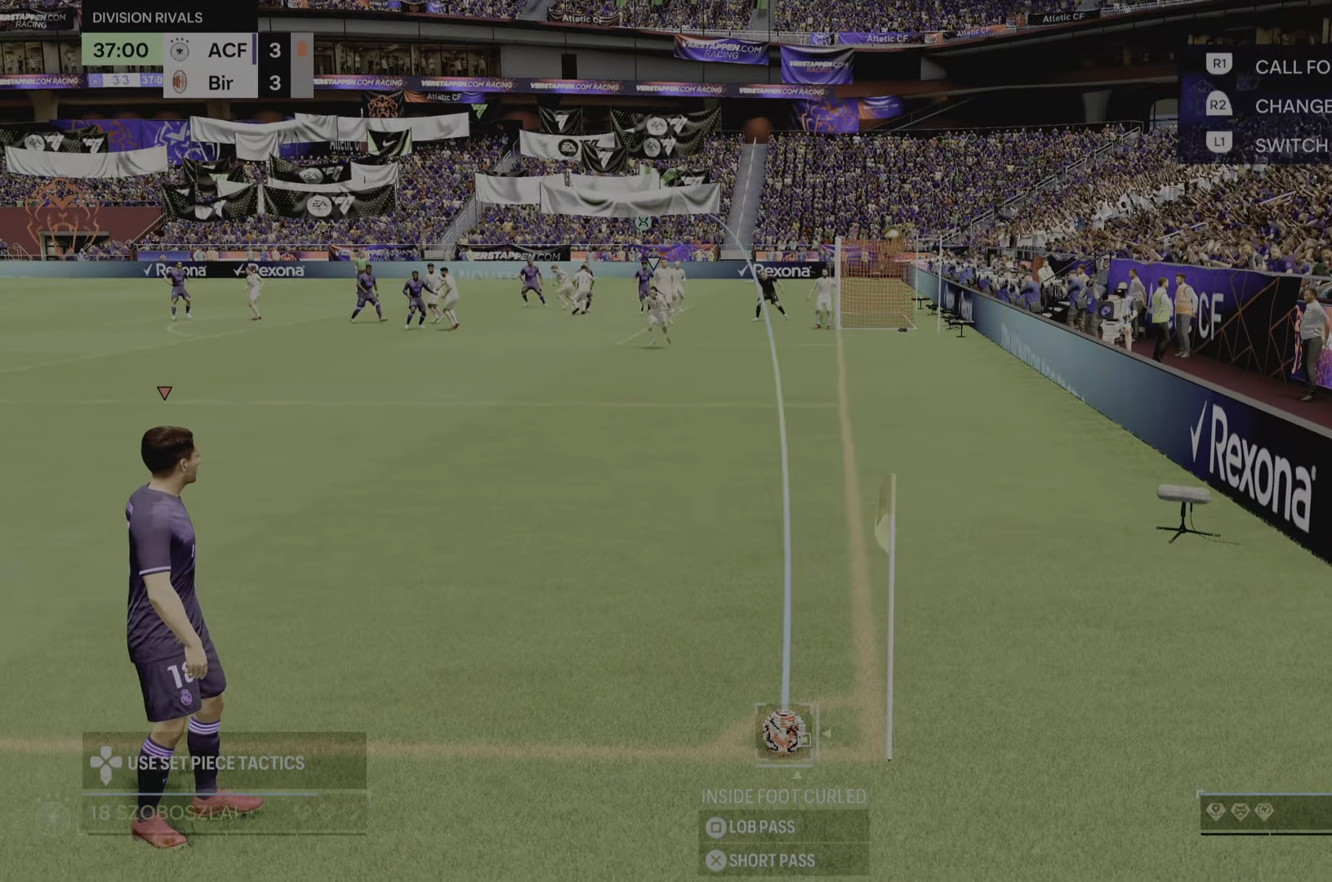
{"buttons": [], "left_stick": "center", "right_stick": "center", "events": [[184, "right_stick", "center"]]}
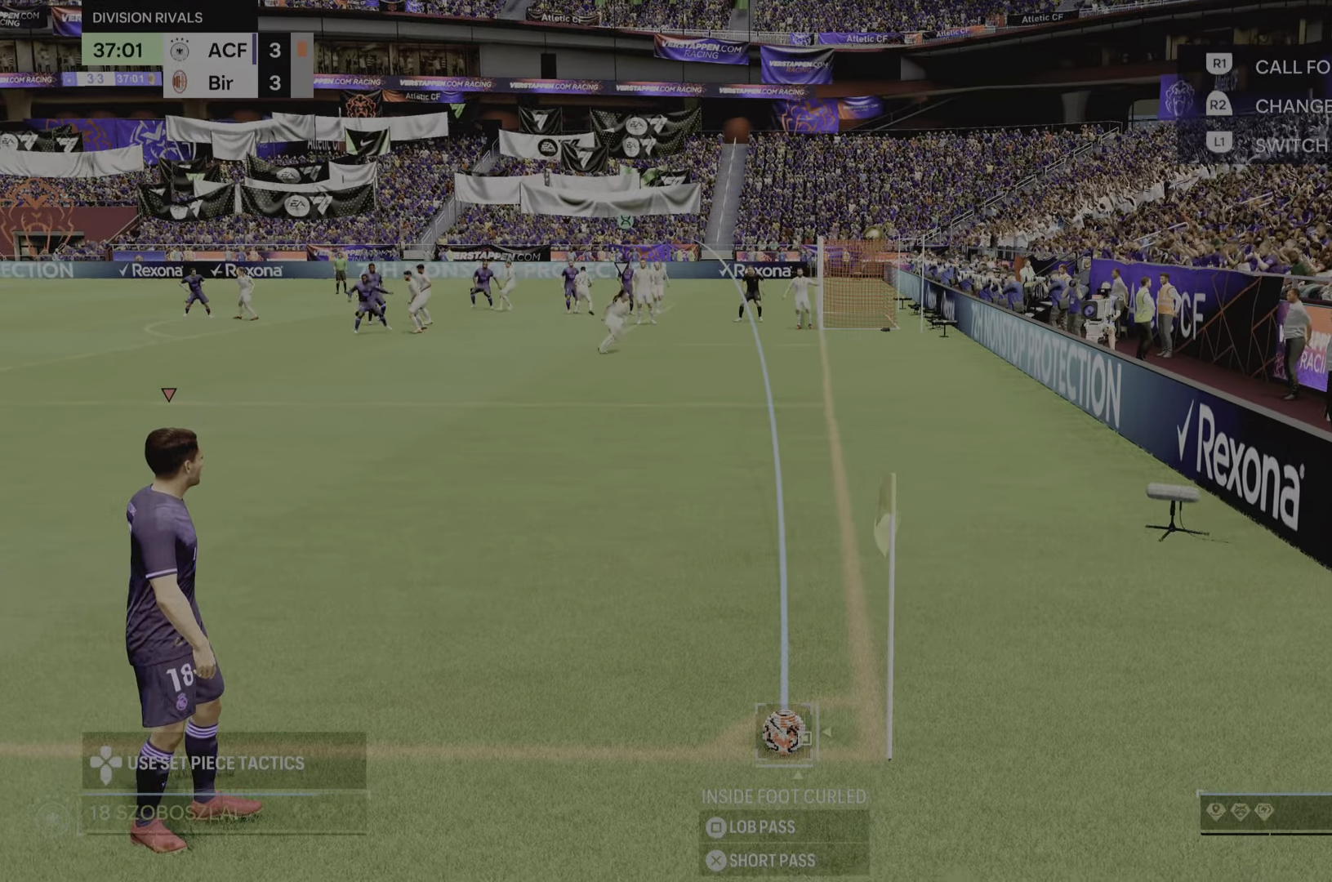
{"buttons": [], "left_stick": "center", "right_stick": "center", "events": []}